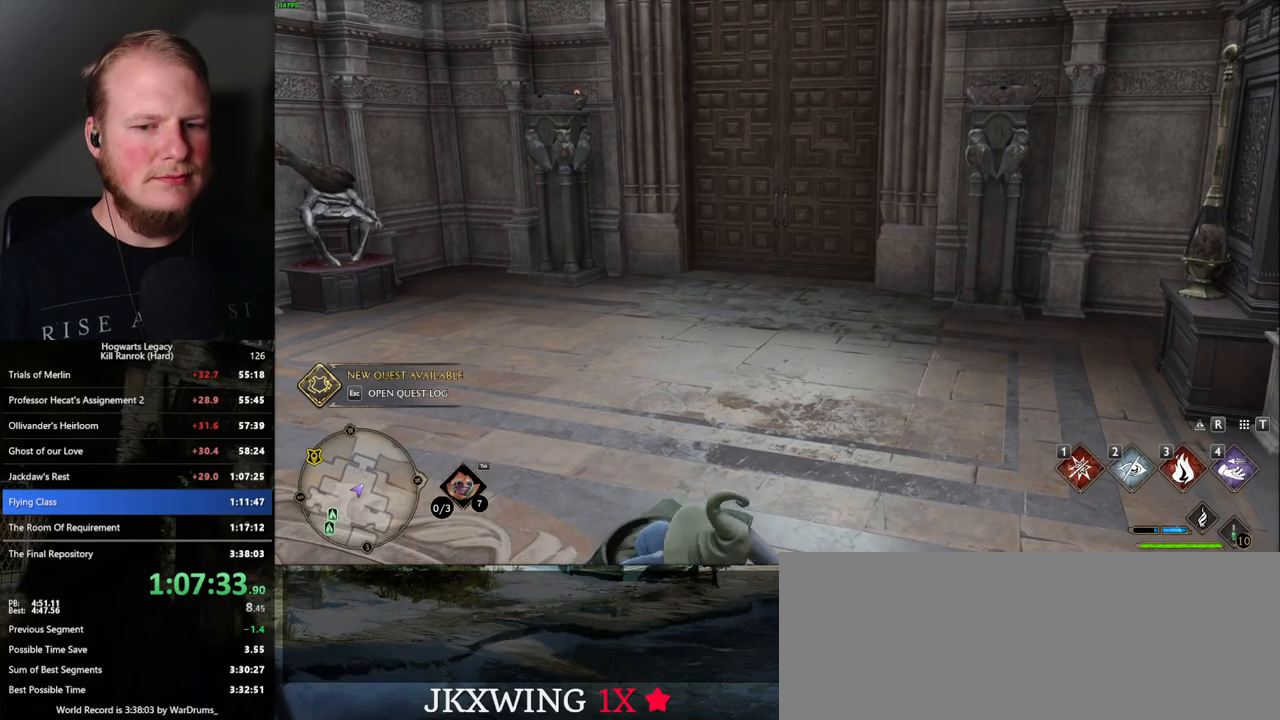
Gameplay with keyboard and mouse; each line is a JSON object with the keys and mouse buttons held at the frame after it. "events" lists presses ("down") and releases ("up") of ".", "/", "0", "1", "2", "3", "4", "5", "6", "7", "8", "9", "a", "alt_l", "alt_r", "b", "backslash", "backspace", "c", "caps_lock", "comma", "ctrl_l", "ctrl_r", "d", "e", "equals", "escape", "f", "f1", "f10", "f11", "f12", "f2", "f3", "f4", "f5", "f6", "f7", "f8", "f9", "g", "h", "i", "j", "k", "l", "lbracket", "m", "minus", "n", "o", "p", "q", "quote", "r", "rbracket", "return", "s", "semicolon", "shift_l", "shift_r", "space", "super_l", "super_r", "t", "tab", "tilde", "u", "v", "w", "x", "y", "z", "mouse_left", "mouse_wheel", "mouse_right", "mouse_mb4" and "mouse_mb5" between this image and that frame as [ms after this image, input, new state], when the widget could be followed in between. "mouse_left", "mouse_wheel", "mouse_right", "mouse_mb4", "mouse_mb5" = the "left", "wheel", "right", "mb4", "mb5" buttons of the "mouse" list. No other keys are recorded. "wheel" means that the mouse wheel is clicked or scrolled. Mouse movement is not recorded.
{"keys": [], "mouse": [], "events": []}
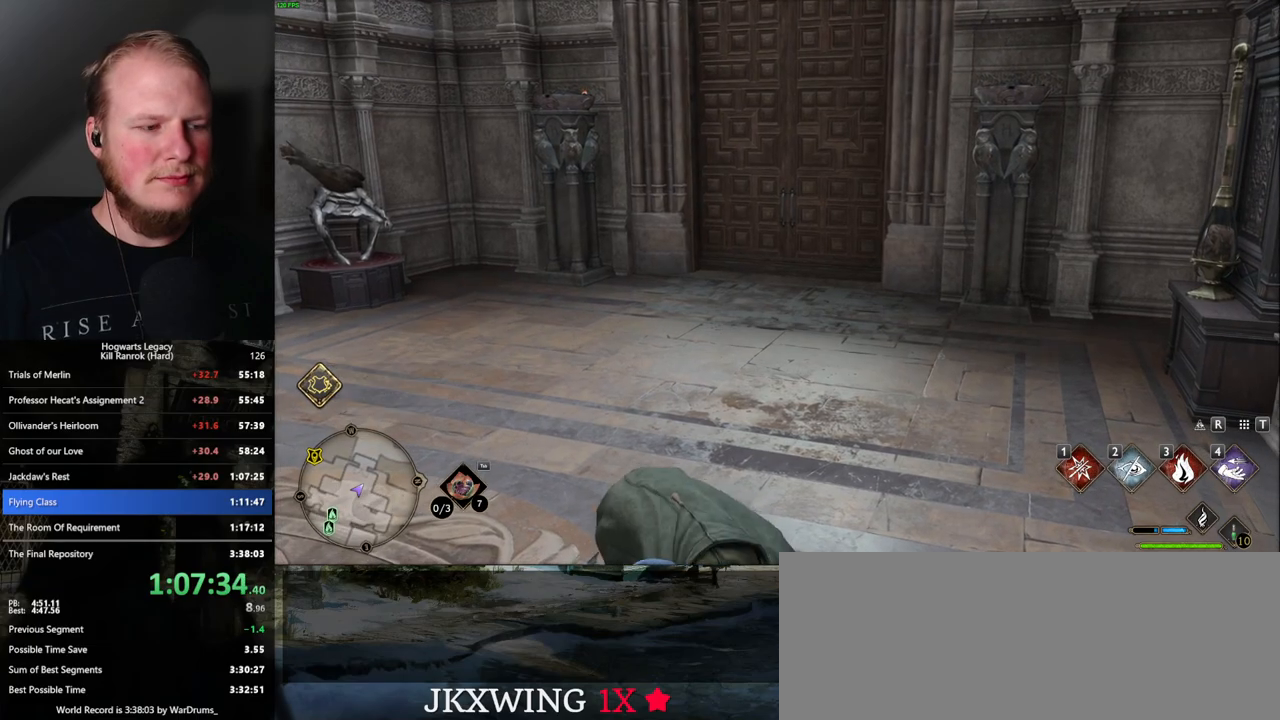
{"keys": [], "mouse": [], "events": []}
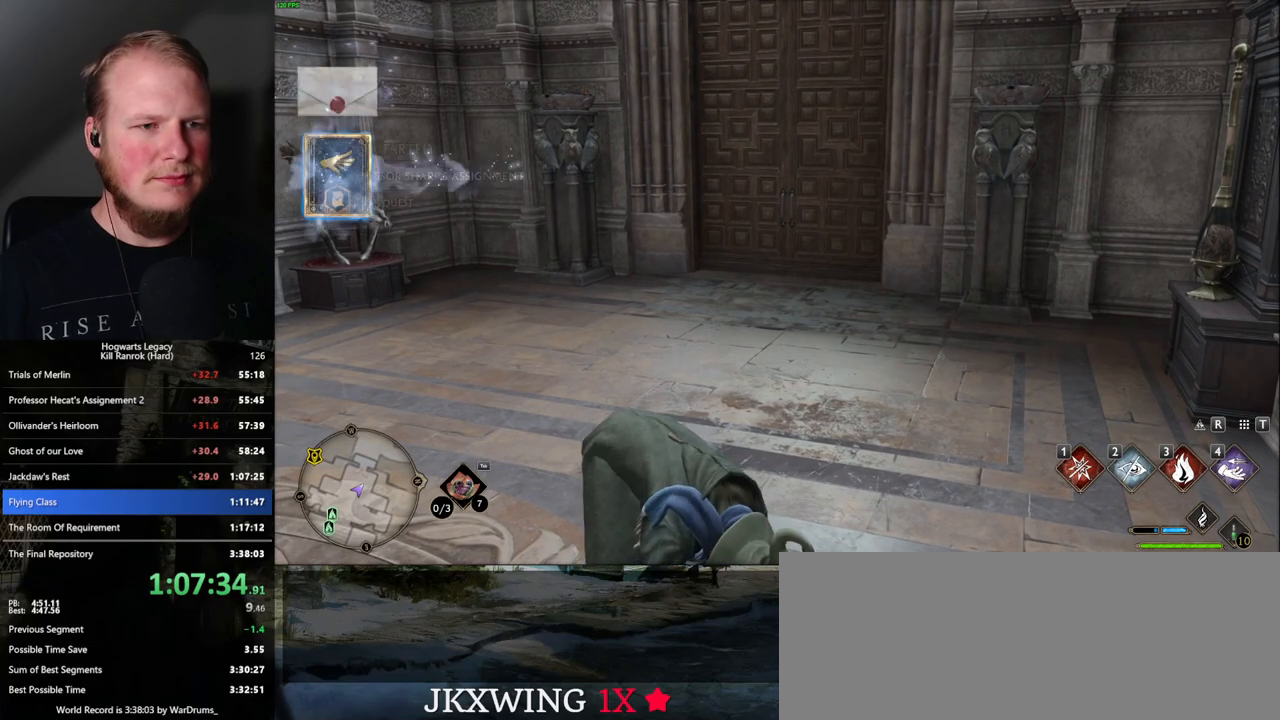
{"keys": ["w"], "mouse": [], "events": [[300, "w", "down"]]}
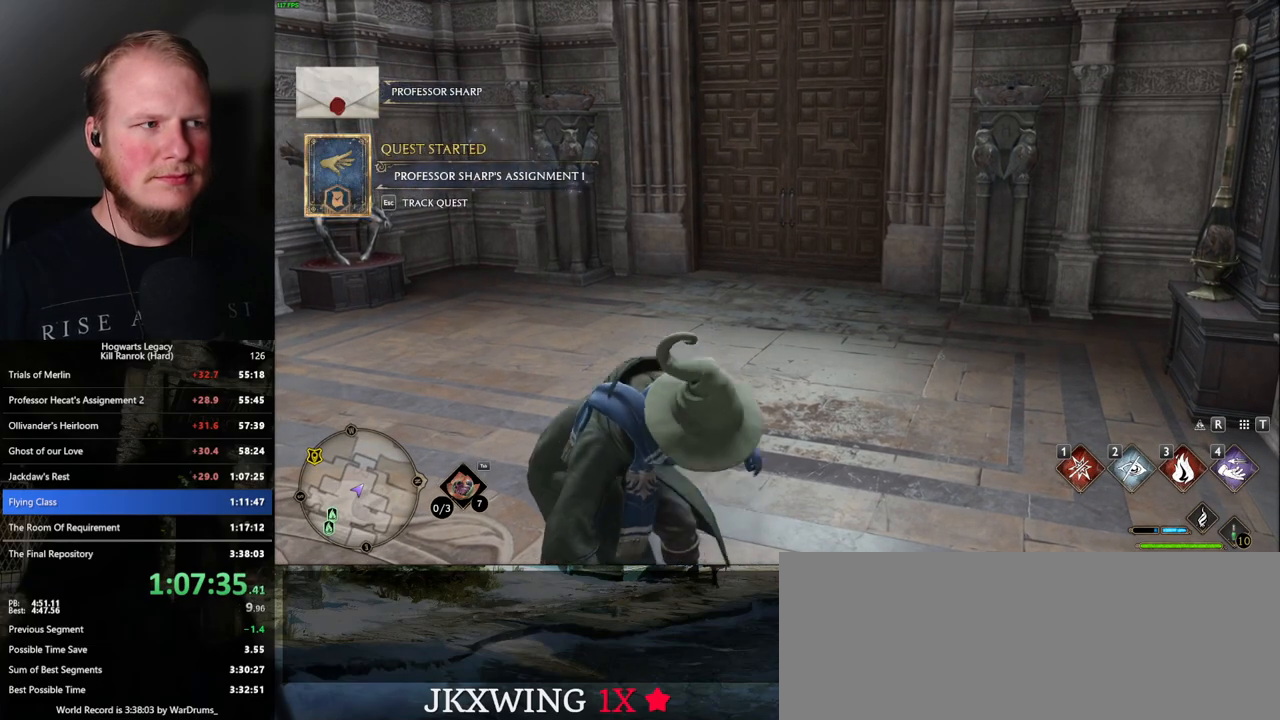
{"keys": ["space", "w"], "mouse": [], "events": [[167, "space", "down"], [217, "space", "up"], [334, "space", "down"], [400, "space", "up"], [500, "space", "down"]]}
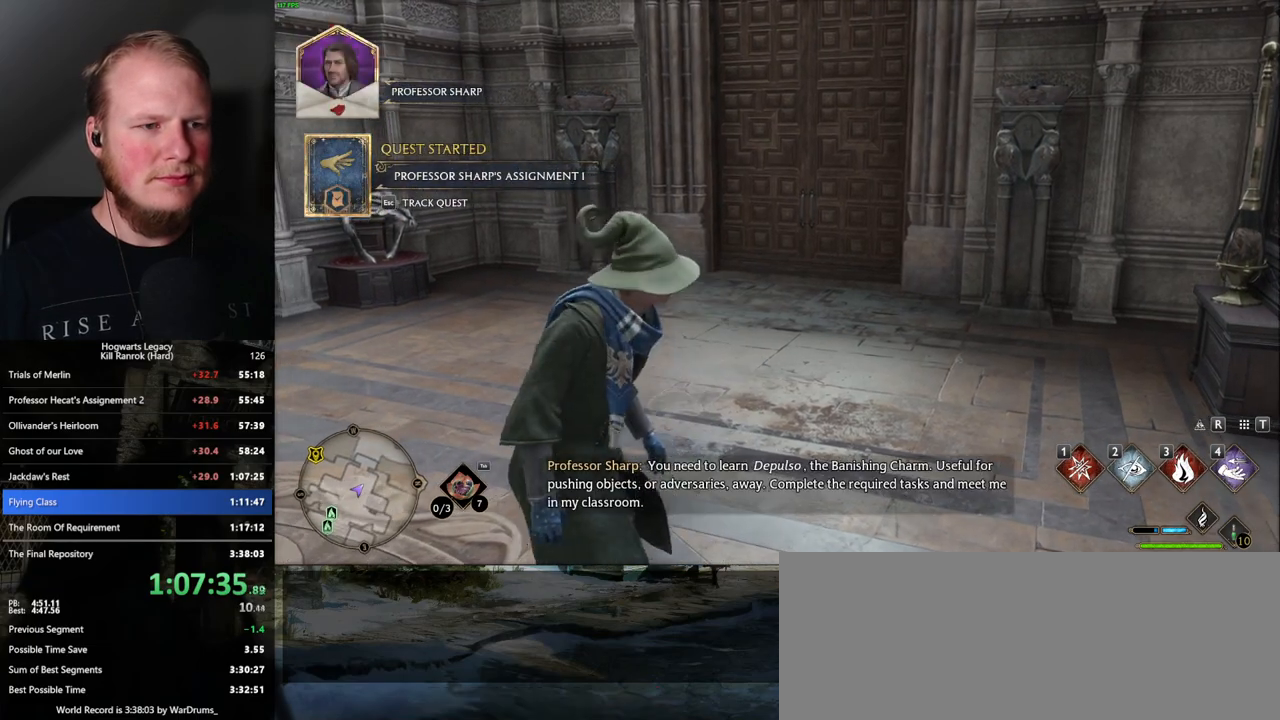
{"keys": ["space", "w"], "mouse": [], "events": [[67, "space", "up"], [150, "space", "down"], [217, "space", "up"], [317, "space", "down"], [384, "space", "up"], [434, "space", "down"]]}
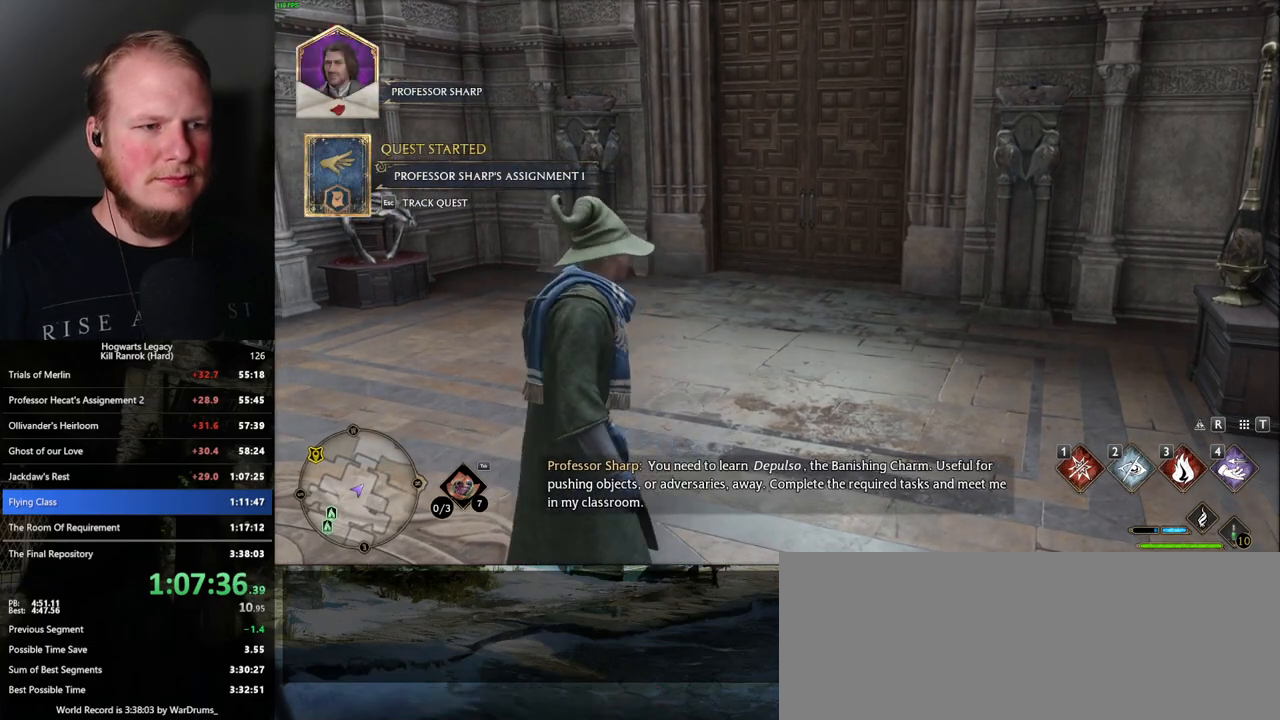
{"keys": ["w"], "mouse": [], "events": [[17, "space", "up"], [117, "space", "down"], [184, "space", "up"], [267, "space", "down"], [350, "space", "up"], [417, "shift_l", "down"], [434, "space", "down"], [450, "shift_l", "up"], [500, "space", "up"]]}
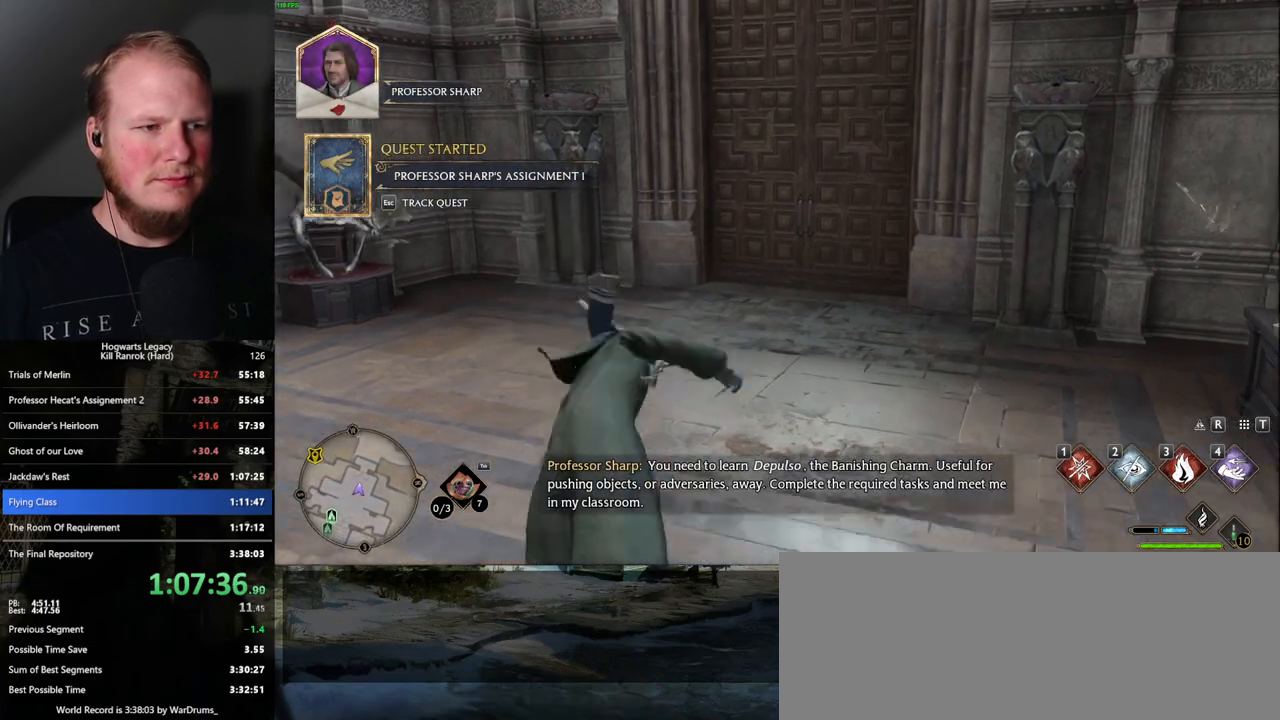
{"keys": ["w"], "mouse": [], "events": [[34, "shift_l", "down"], [117, "shift_l", "up"]]}
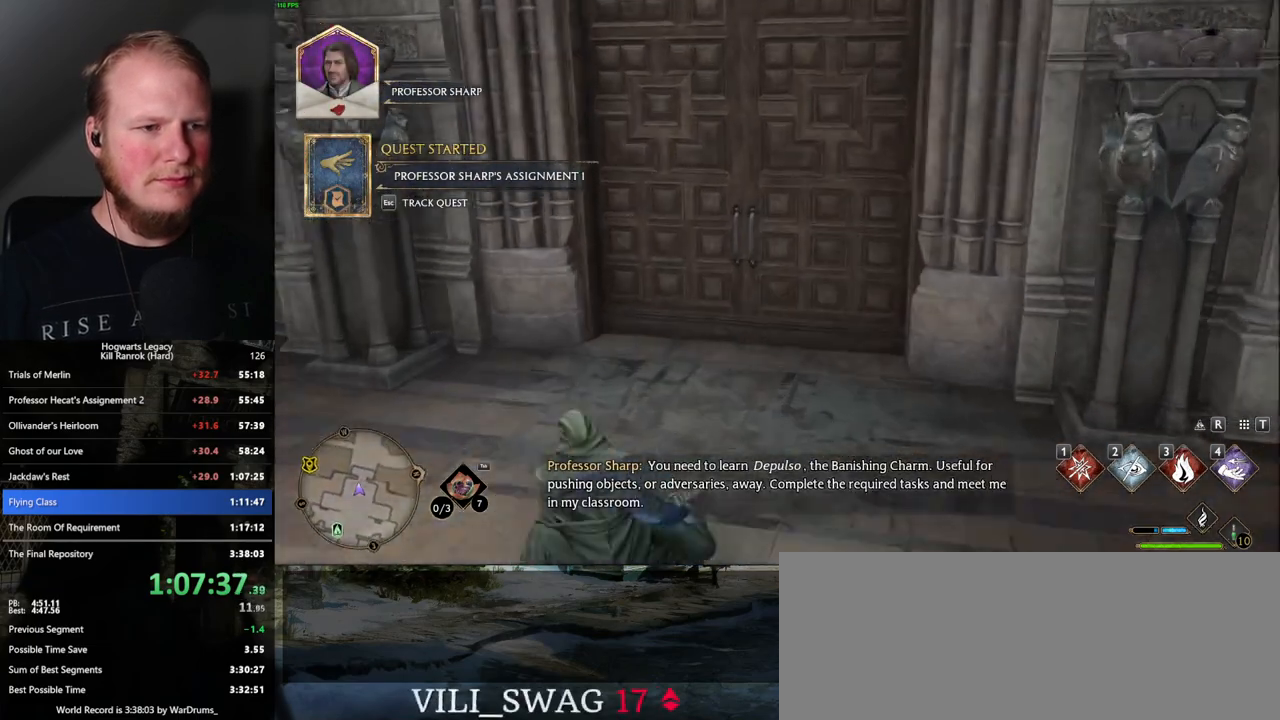
{"keys": ["w"], "mouse": [], "events": [[67, "space", "down"], [117, "space", "up"], [217, "space", "down"], [284, "space", "up"], [367, "space", "down"], [450, "space", "up"]]}
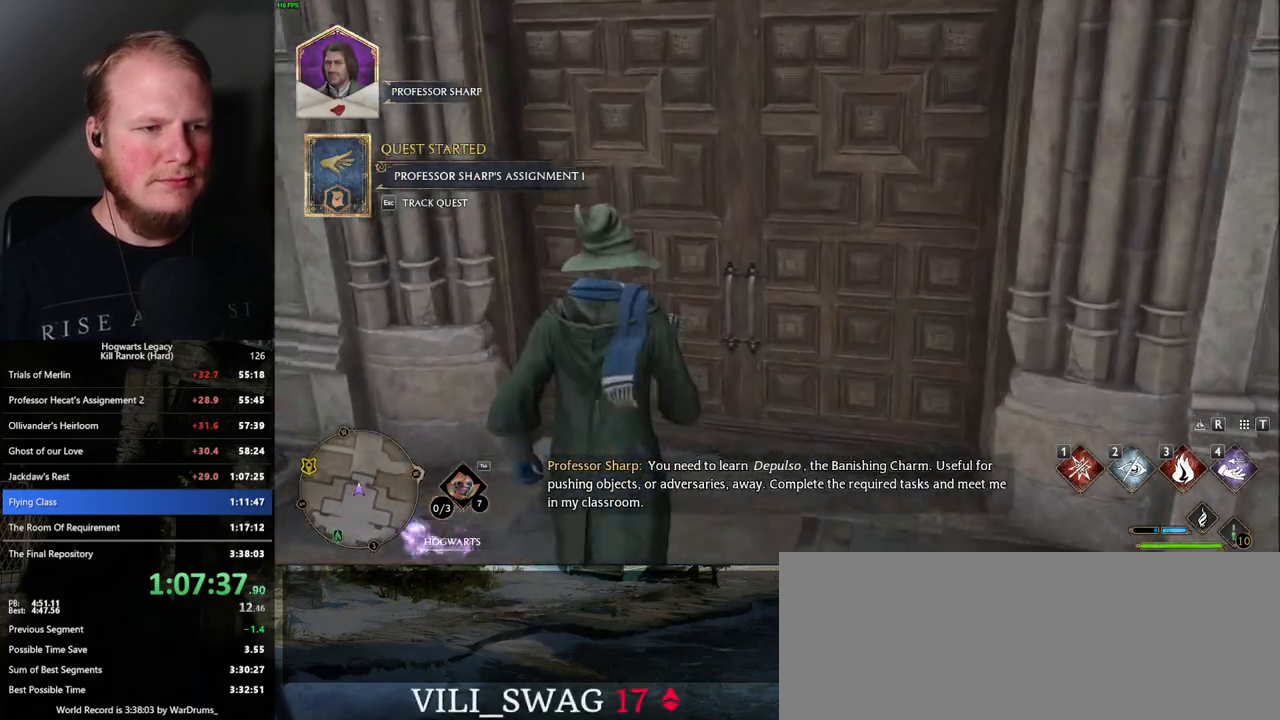
{"keys": ["w"], "mouse": [], "events": [[17, "space", "down"], [117, "space", "up"]]}
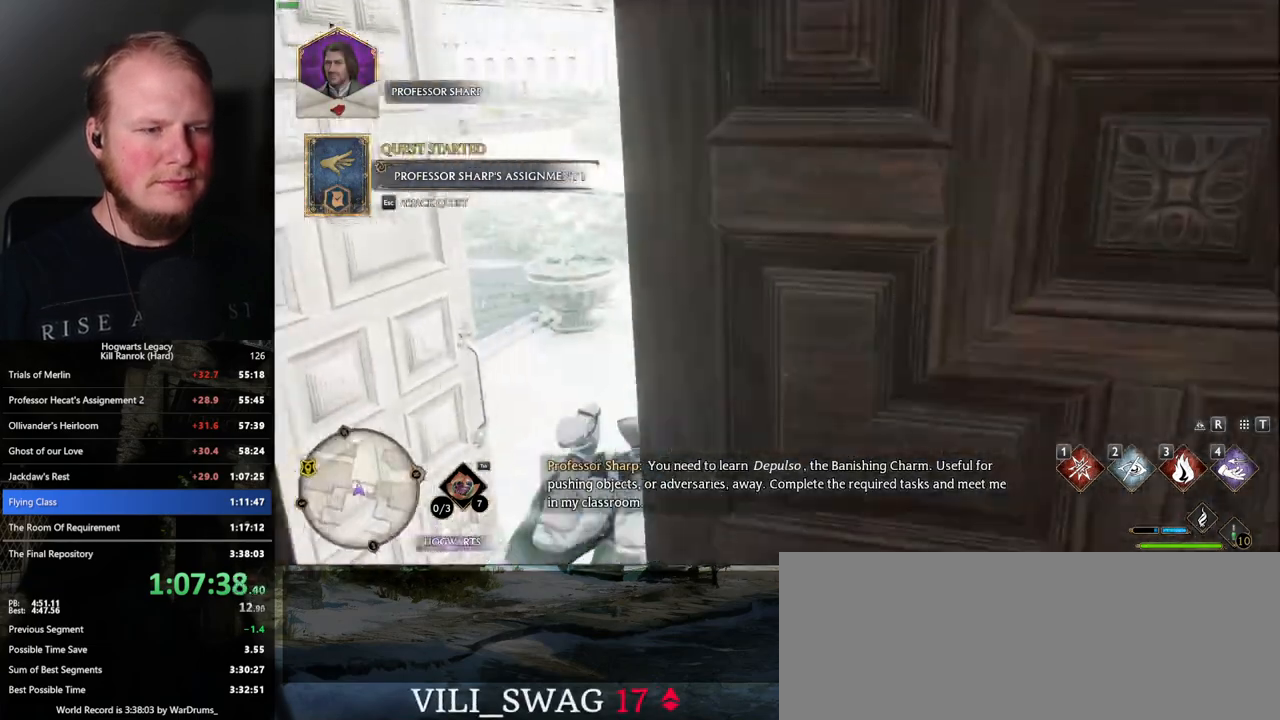
{"keys": ["w"], "mouse": [], "events": []}
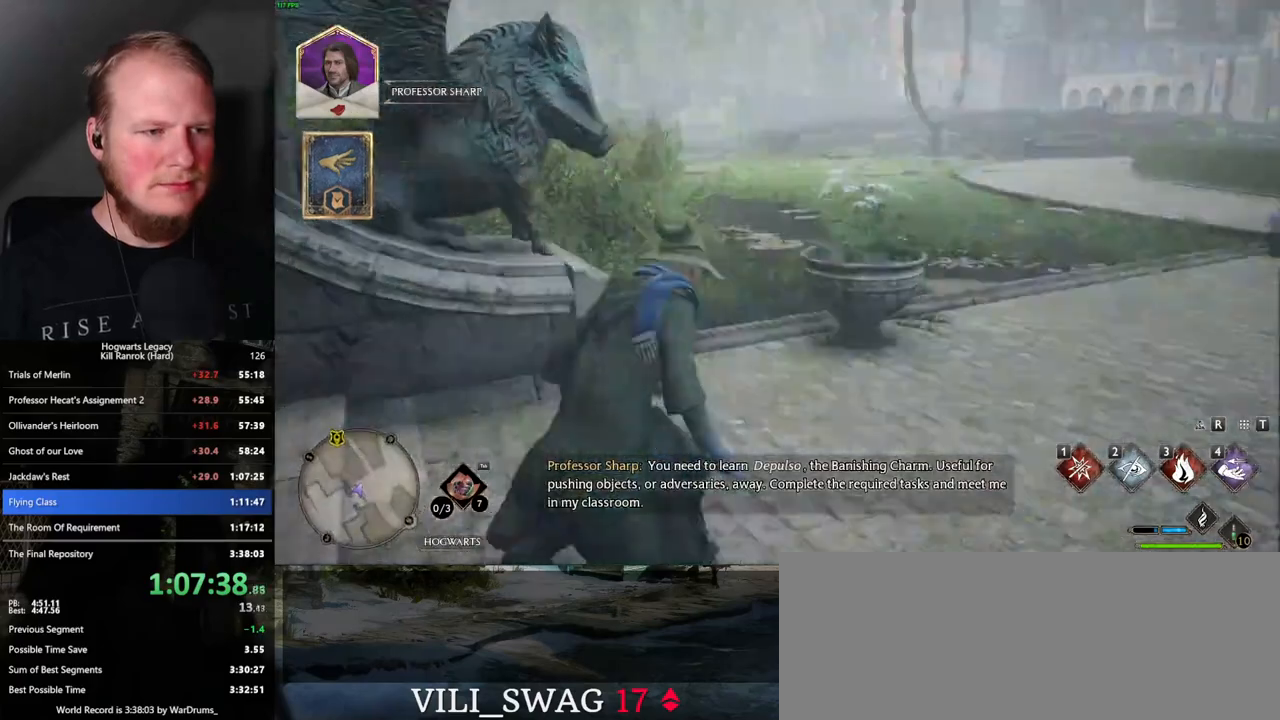
{"keys": ["w"], "mouse": [], "events": []}
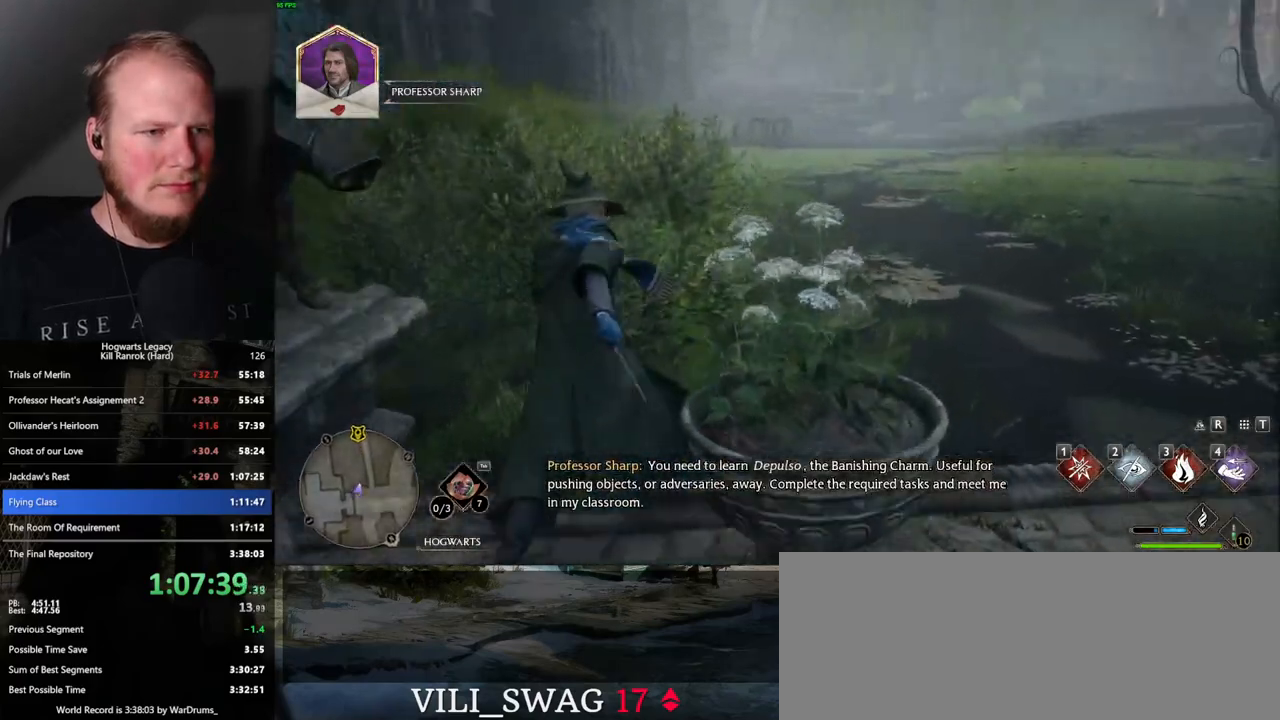
{"keys": ["w"], "mouse": [], "events": []}
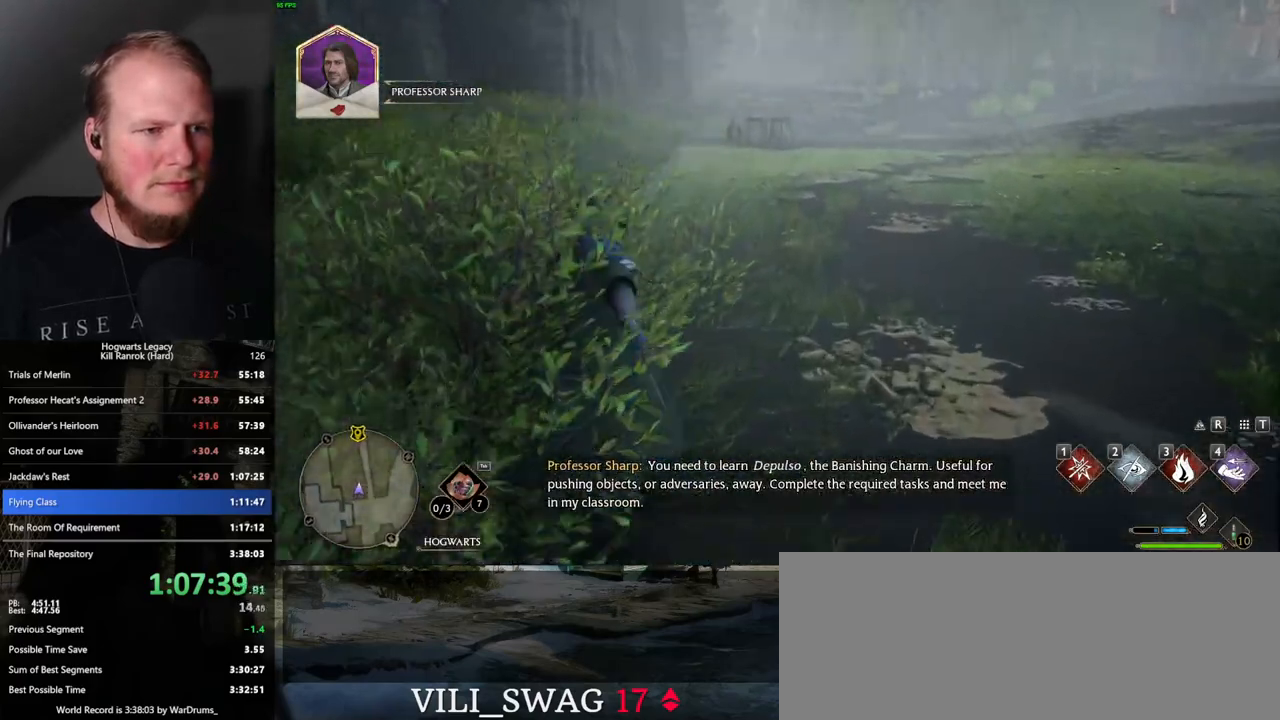
{"keys": ["w"], "mouse": [], "events": []}
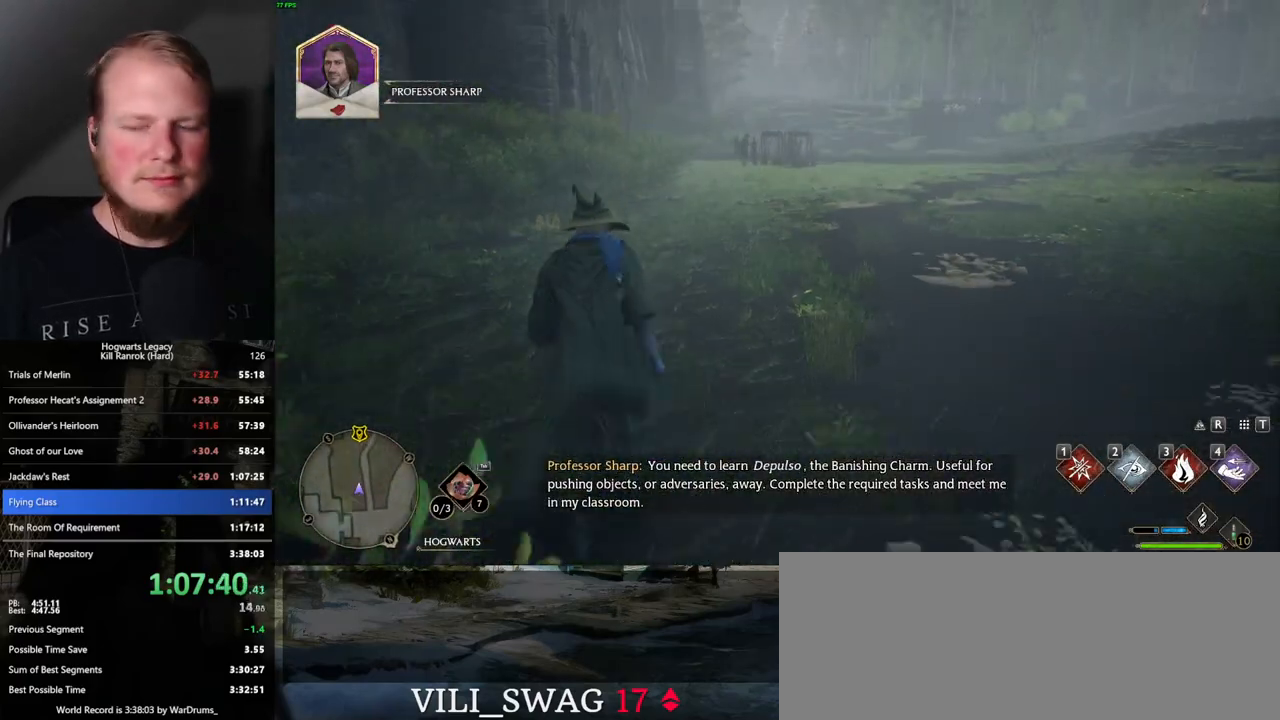
{"keys": ["w"], "mouse": [], "events": []}
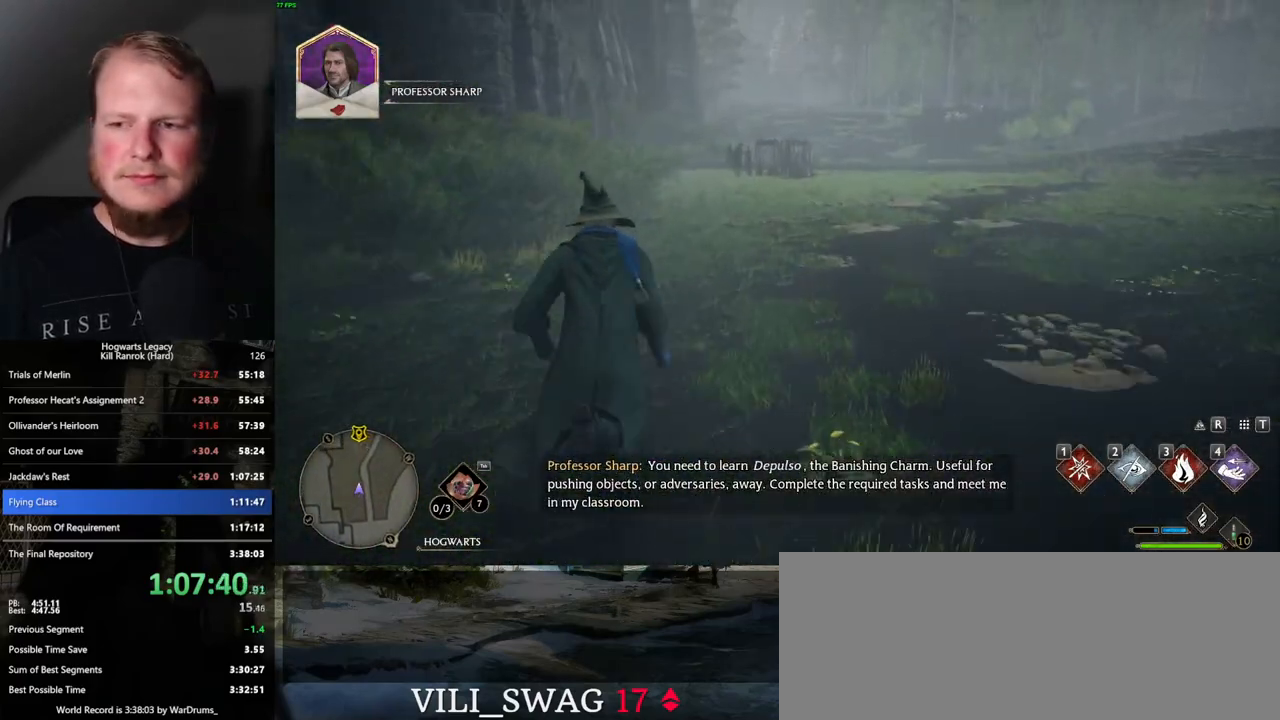
{"keys": ["w"], "mouse": [], "events": []}
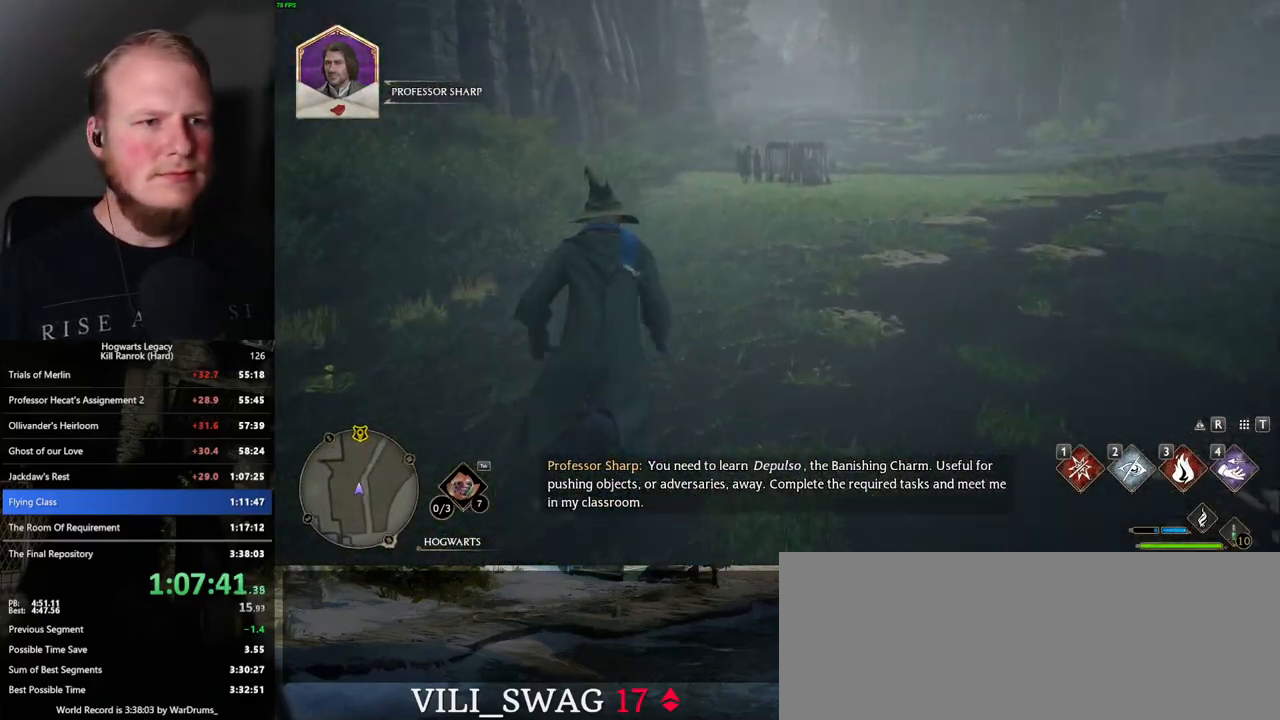
{"keys": ["w"], "mouse": [], "events": []}
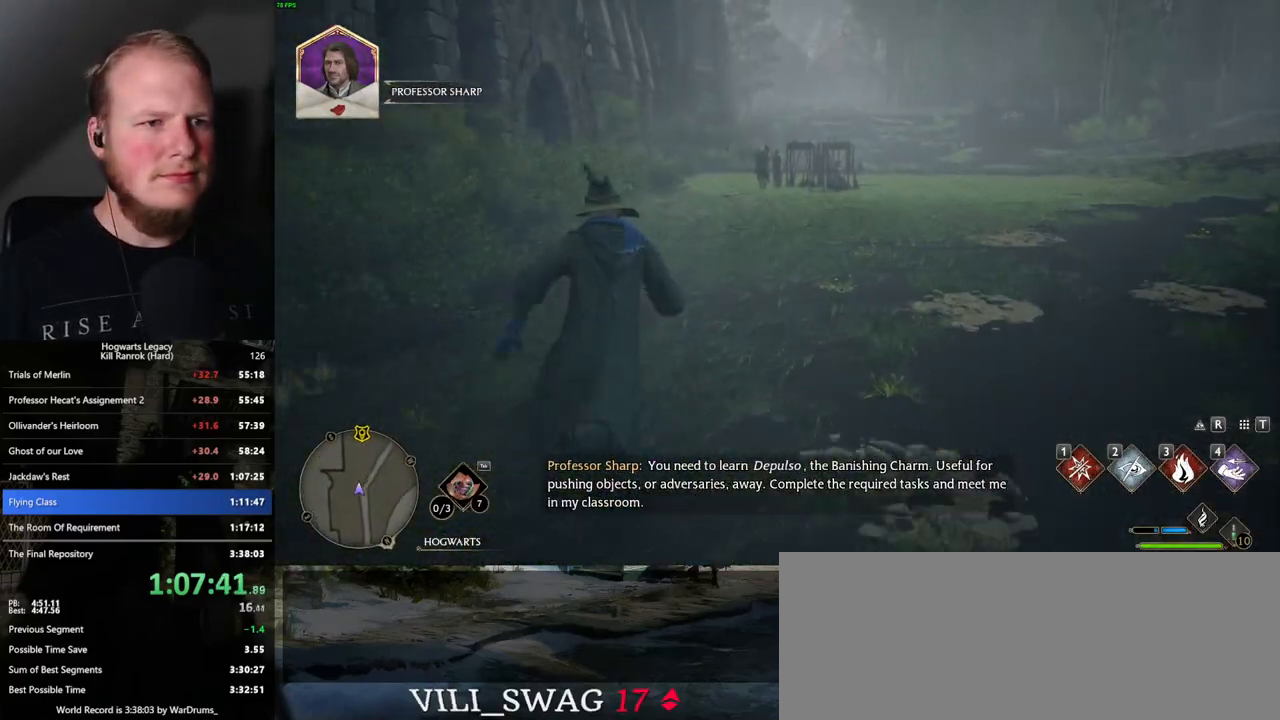
{"keys": ["w"], "mouse": [], "events": []}
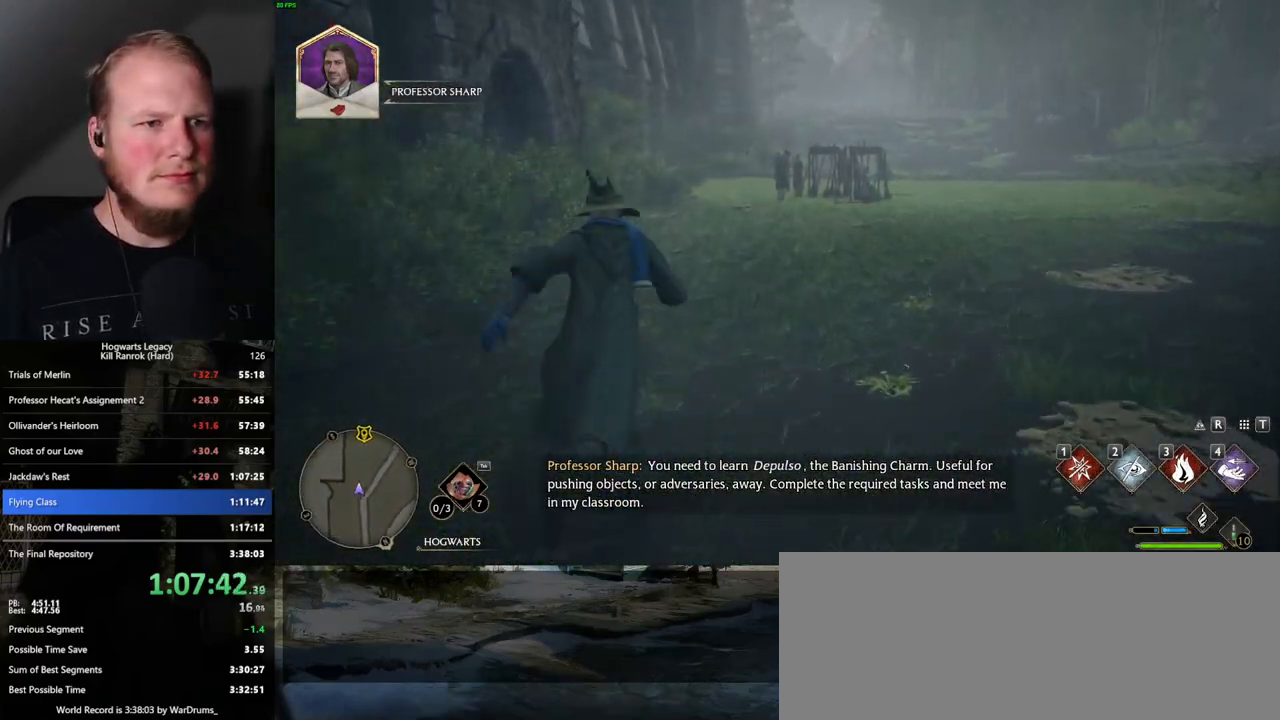
{"keys": ["w"], "mouse": [], "events": []}
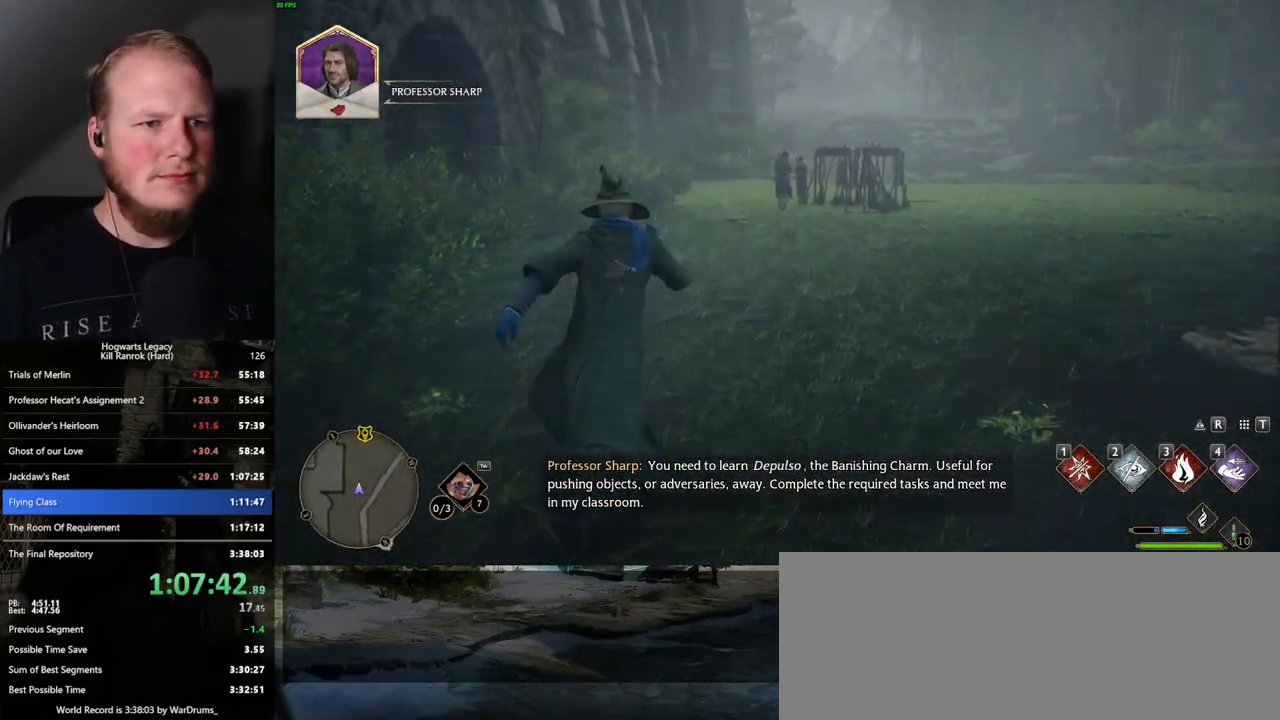
{"keys": ["w"], "mouse": [], "events": []}
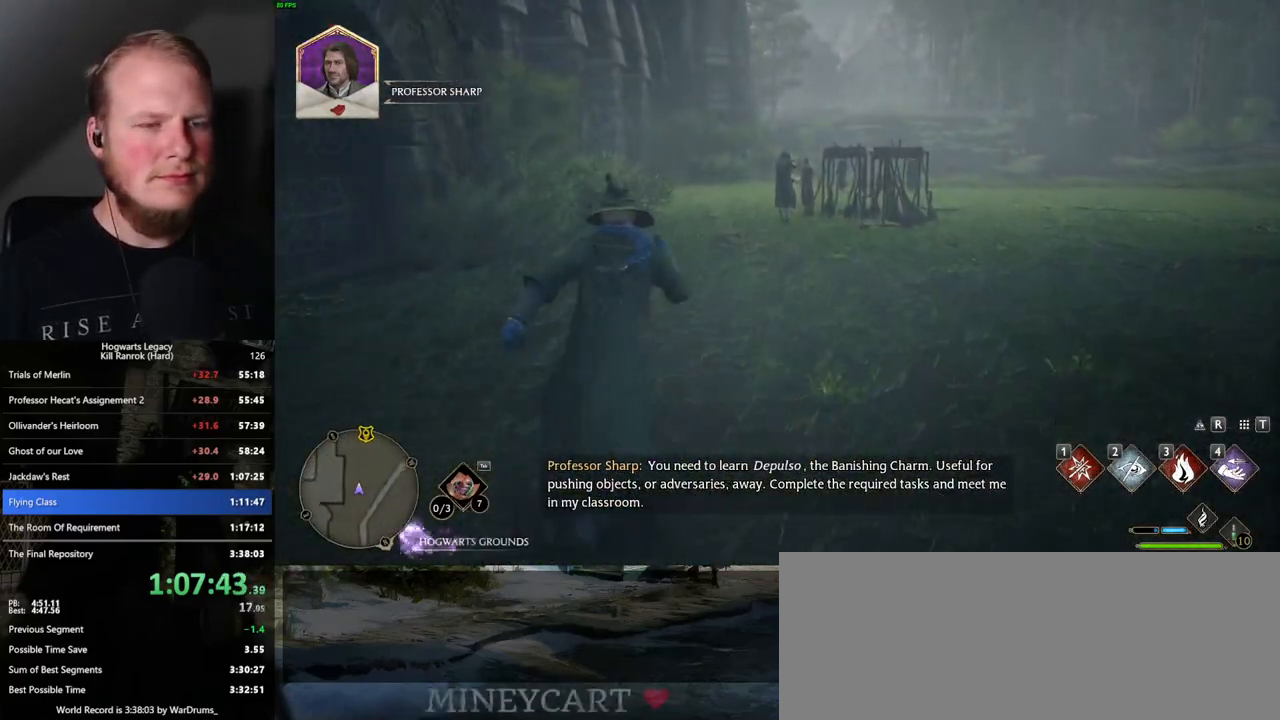
{"keys": ["w"], "mouse": [], "events": []}
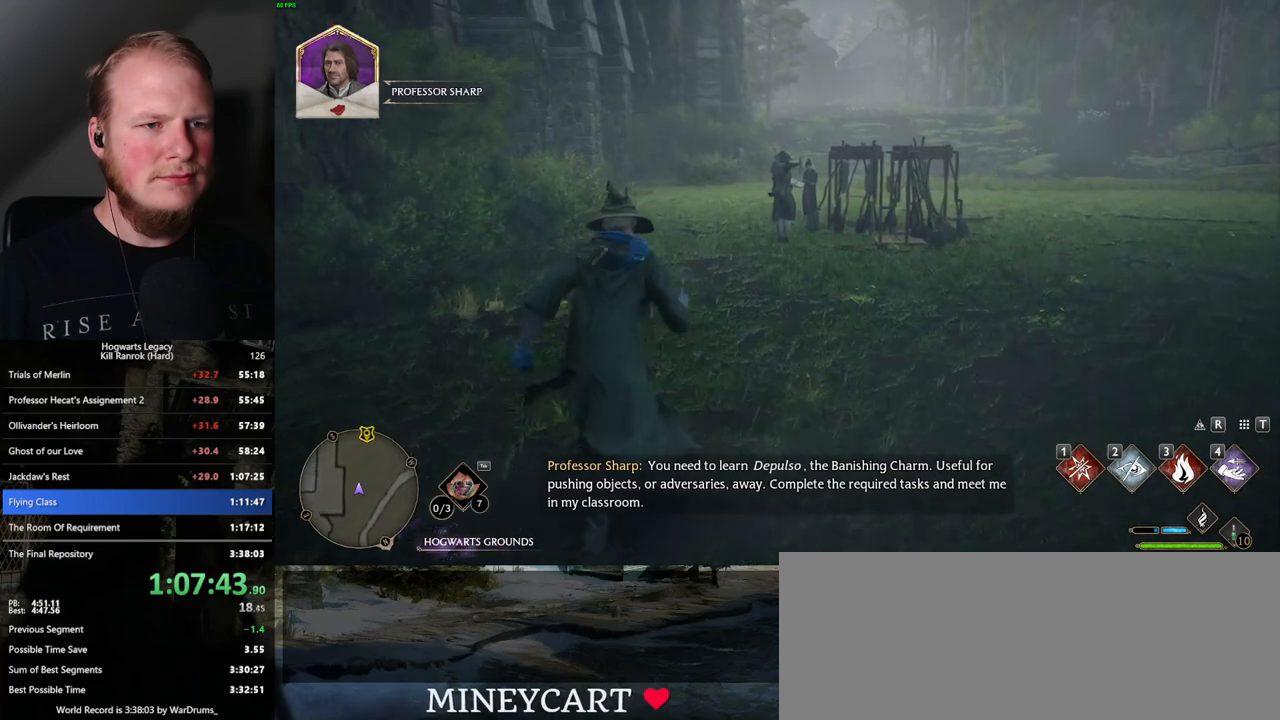
{"keys": ["w"], "mouse": [], "events": []}
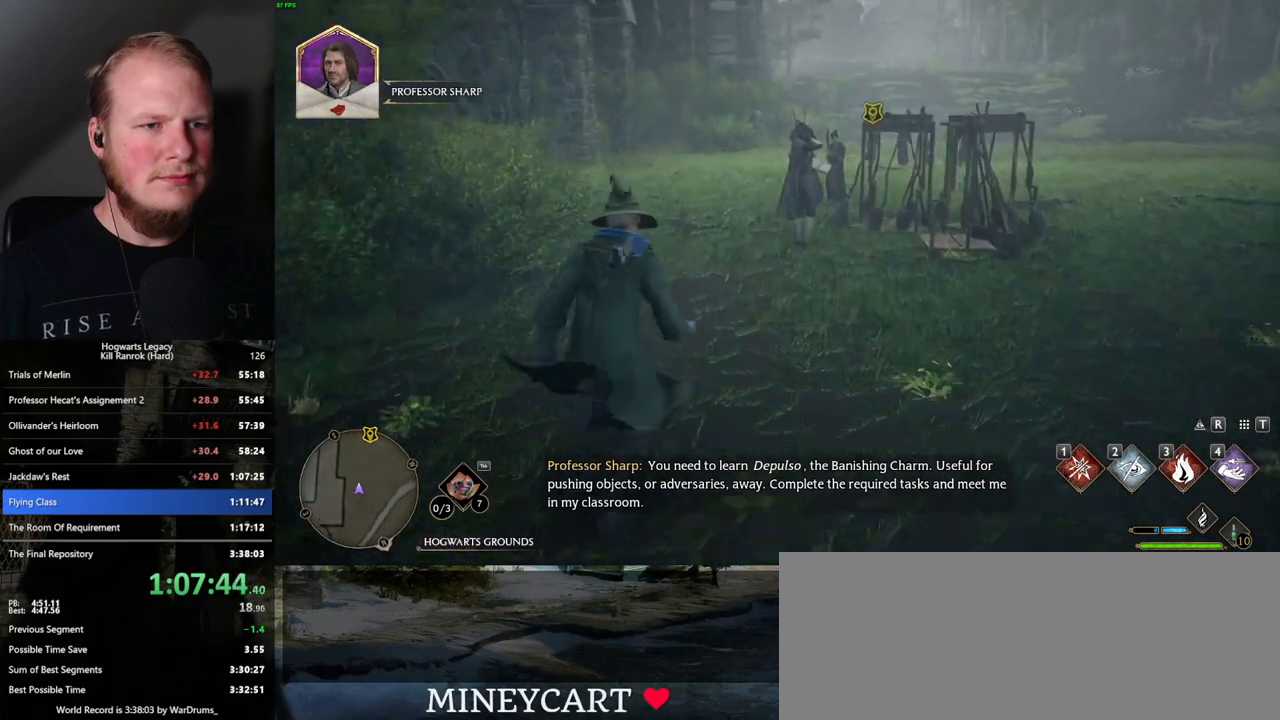
{"keys": ["w"], "mouse": [], "events": []}